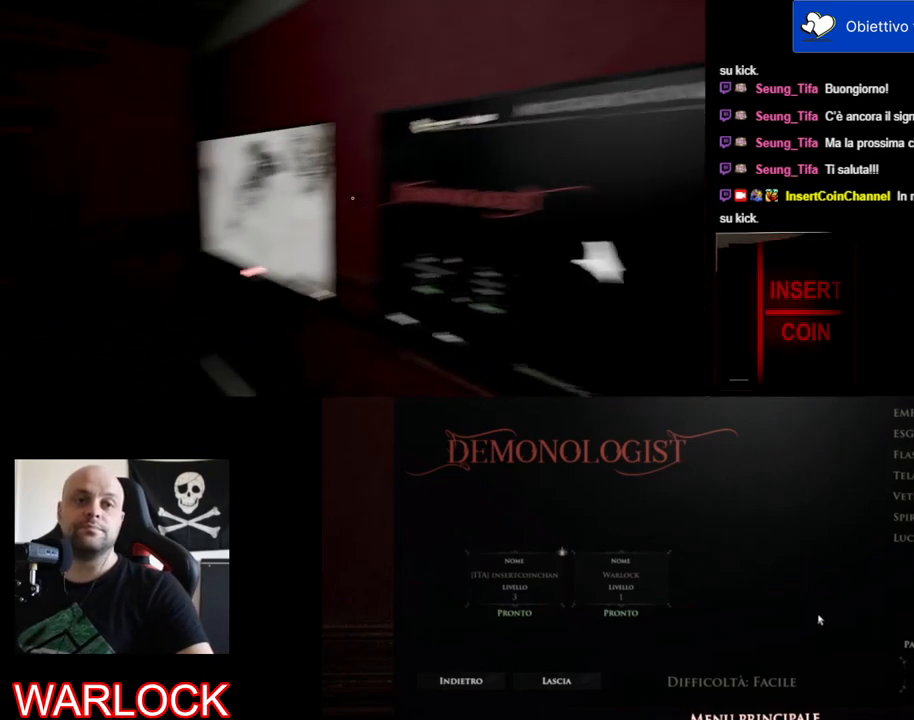
Gameplay with keyboard and mouse; each line is a JSON object with the keys and mouse buttons held at the frame after it. "events" lists presses ("down") and releases ("up") of "a", "c", "ctrl", "d", "e", "f", "q", "r", "s", "shift", "space", "tab", "w", "x", "z", "mouse_left", "mouse_wheel", "mouse_right", "mouse_mb4" and "mouse_mb5" between this image and that frame as [ms after this image, input, new state], when the widget could be followed in between. "mouse_left", "mouse_wheel", "mouse_right", "mouse_mb4", "mouse_mb5" = the "left", "wheel", "right", "mb4", "mb5" buttons of the "mouse" list. No other keys are recorded. "wheel" means that the mouse wheel is clicked or scrolled. Mouse movement is not recorded.
{"keys": ["a", "w"], "mouse": [], "events": [[283, "a", "down"], [300, "w", "down"]]}
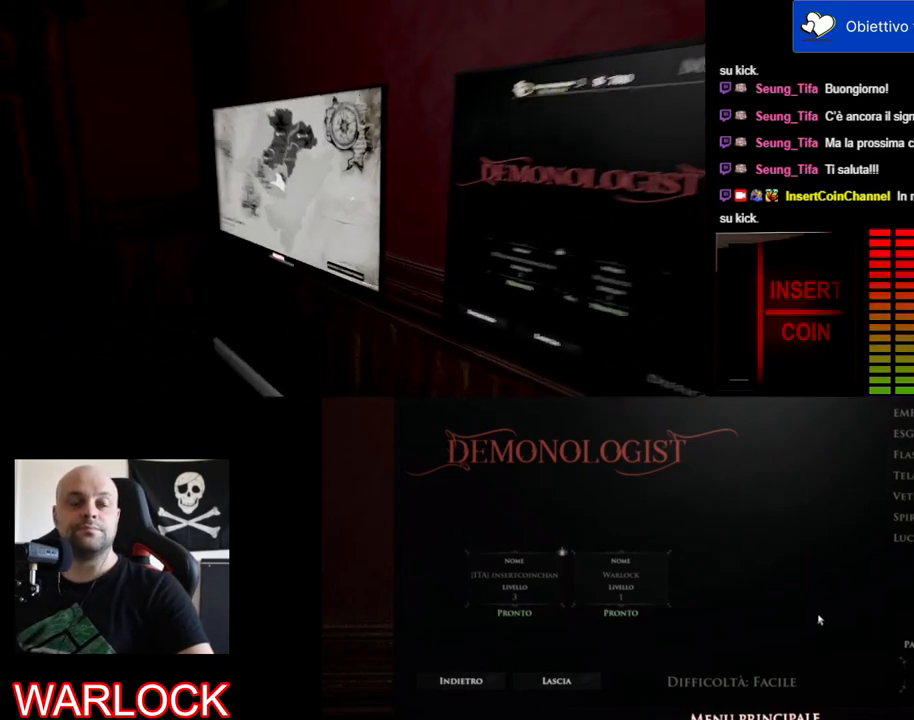
{"keys": ["a", "w"], "mouse": [], "events": []}
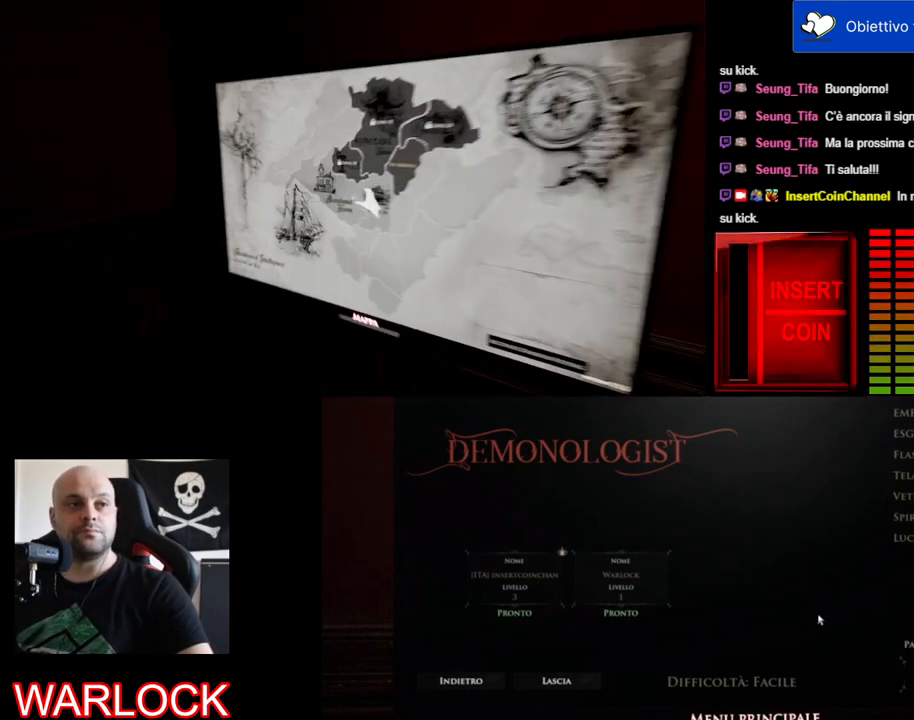
{"keys": [], "mouse": [], "events": [[50, "w", "up"], [67, "a", "up"]]}
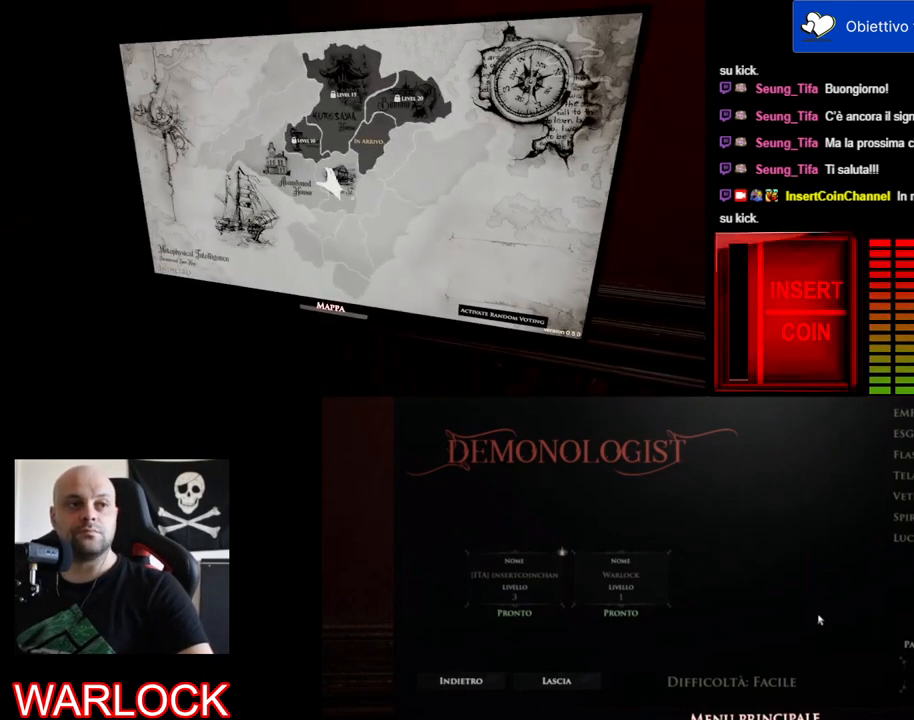
{"keys": [], "mouse": [], "events": []}
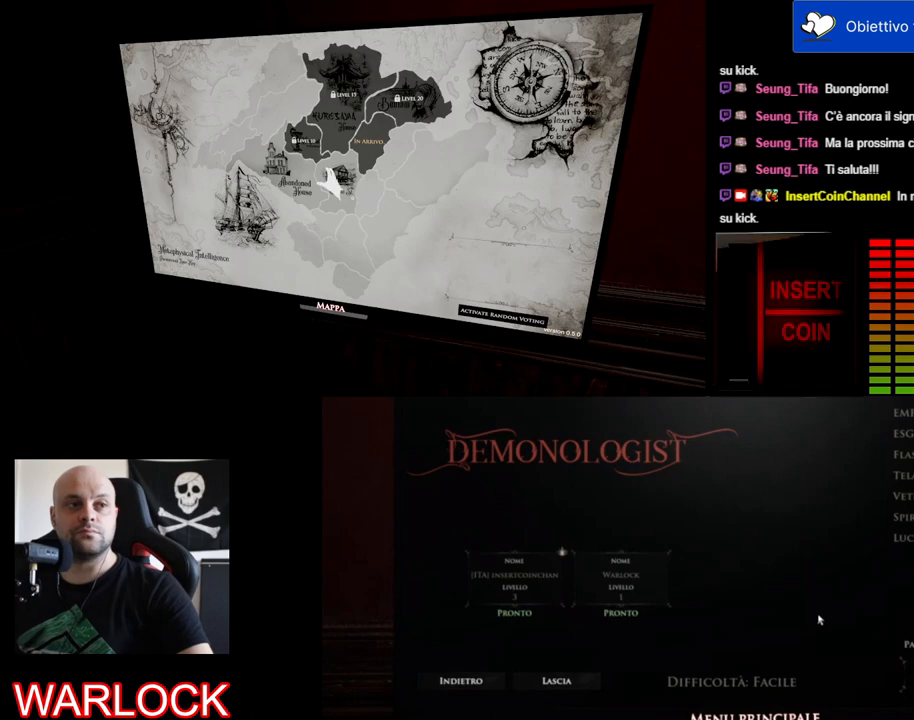
{"keys": ["d", "w"], "mouse": [], "events": [[250, "d", "down"], [317, "w", "down"]]}
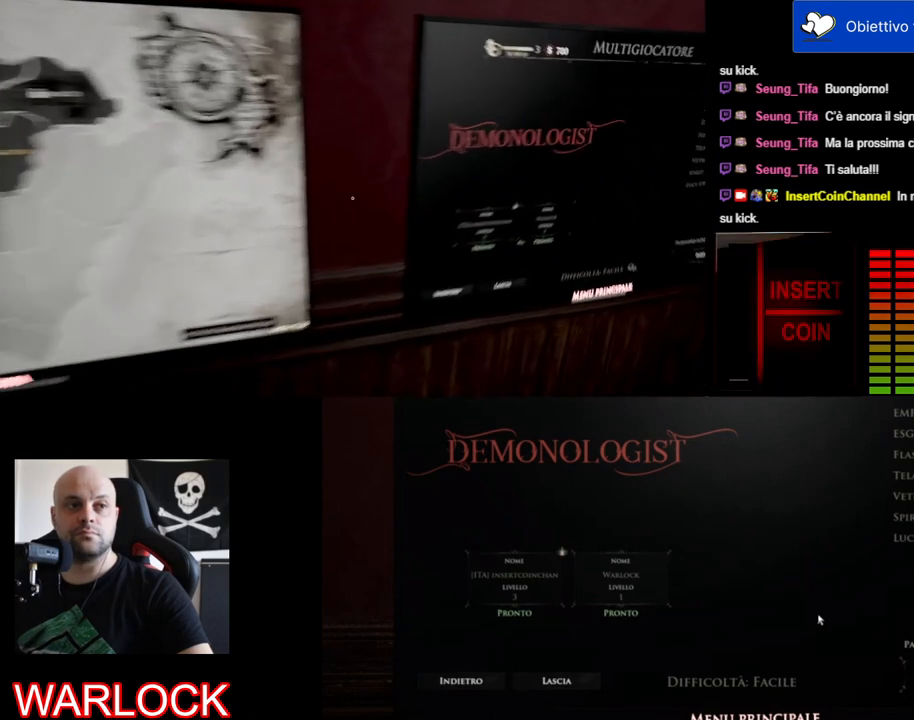
{"keys": [], "mouse": [], "events": [[400, "d", "up"], [400, "w", "up"]]}
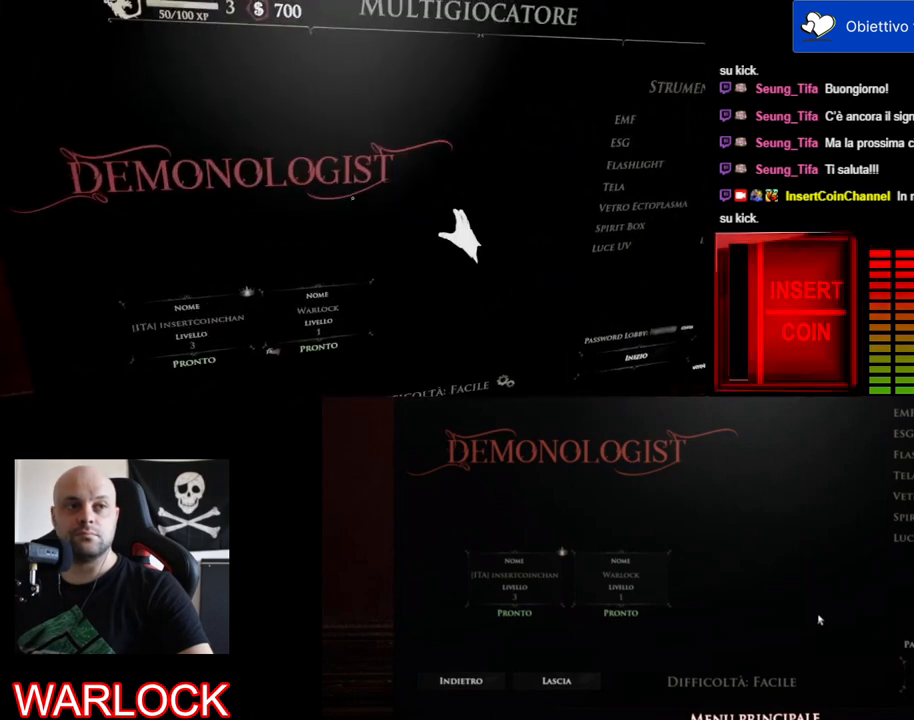
{"keys": ["d"], "mouse": [], "events": [[233, "s", "down"], [283, "d", "down"], [433, "s", "up"]]}
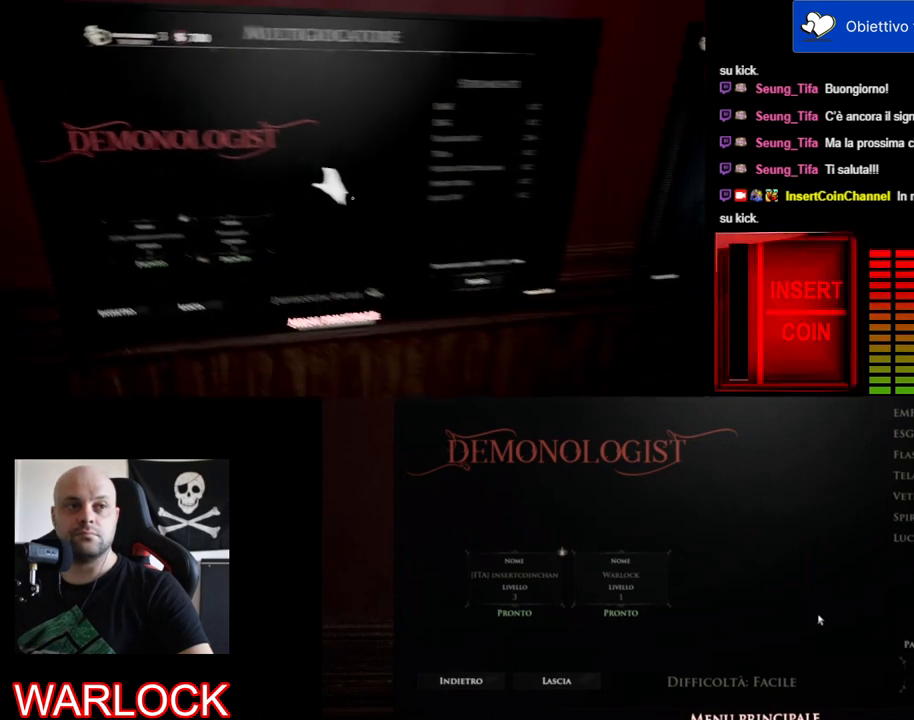
{"keys": [], "mouse": [], "events": [[33, "d", "up"]]}
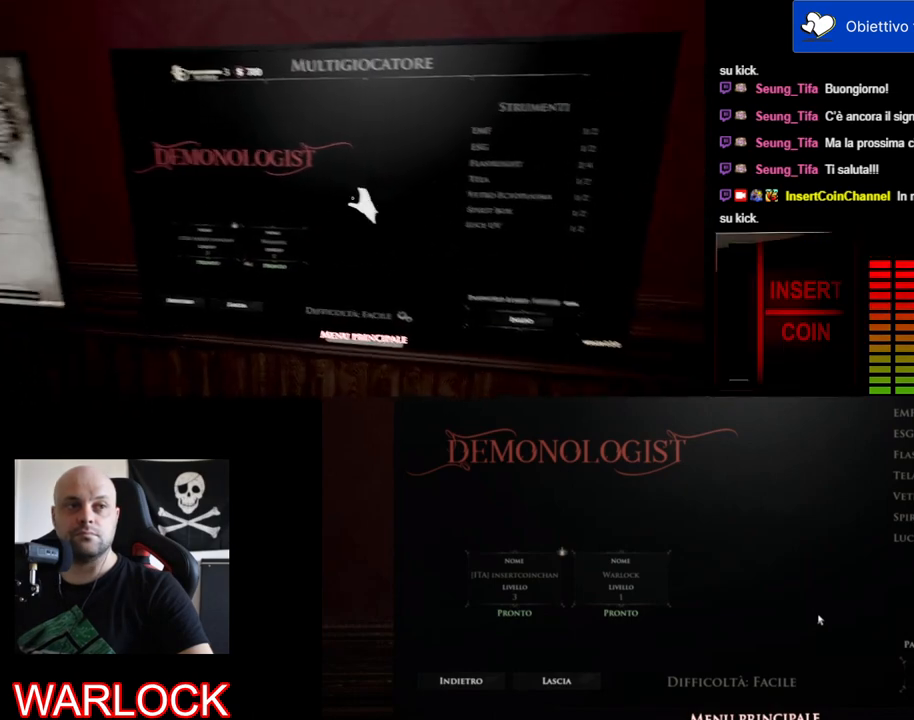
{"keys": [], "mouse": [], "events": []}
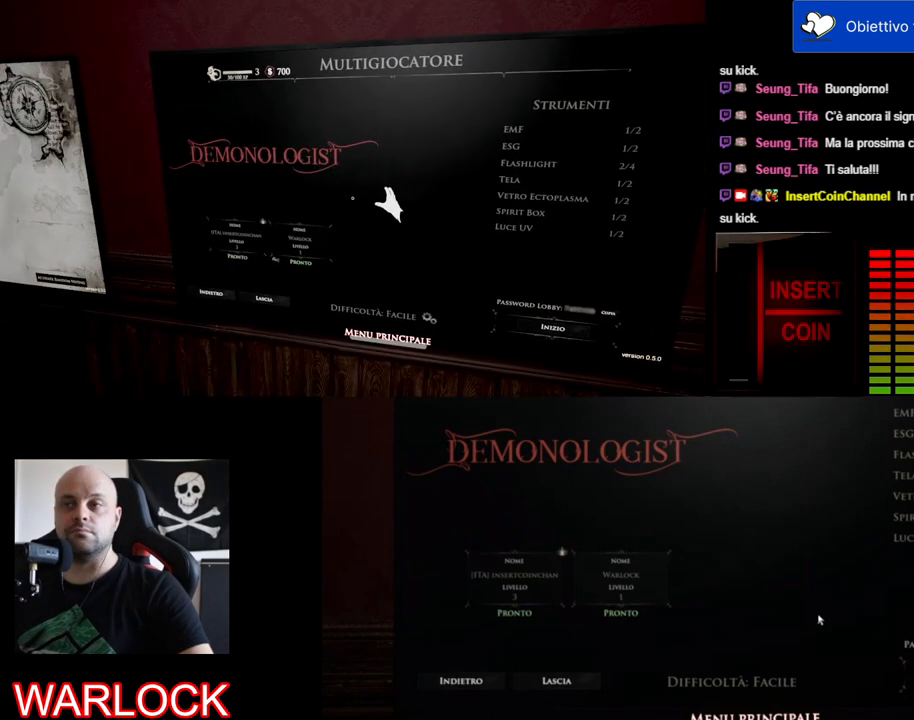
{"keys": [], "mouse": [], "events": [[200, "w", "down"], [317, "w", "up"]]}
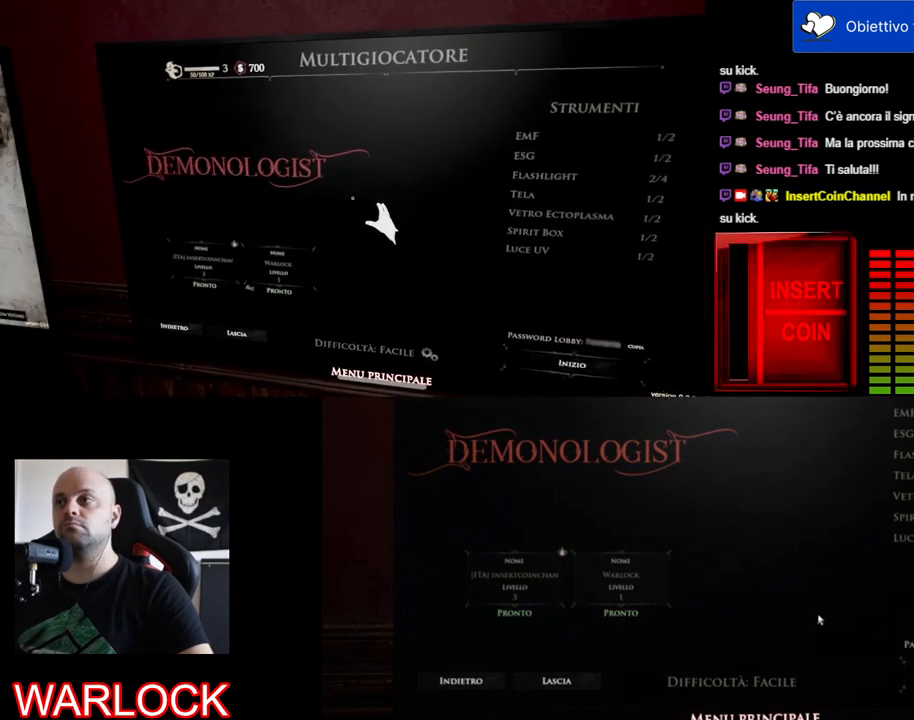
{"keys": [], "mouse": [], "events": []}
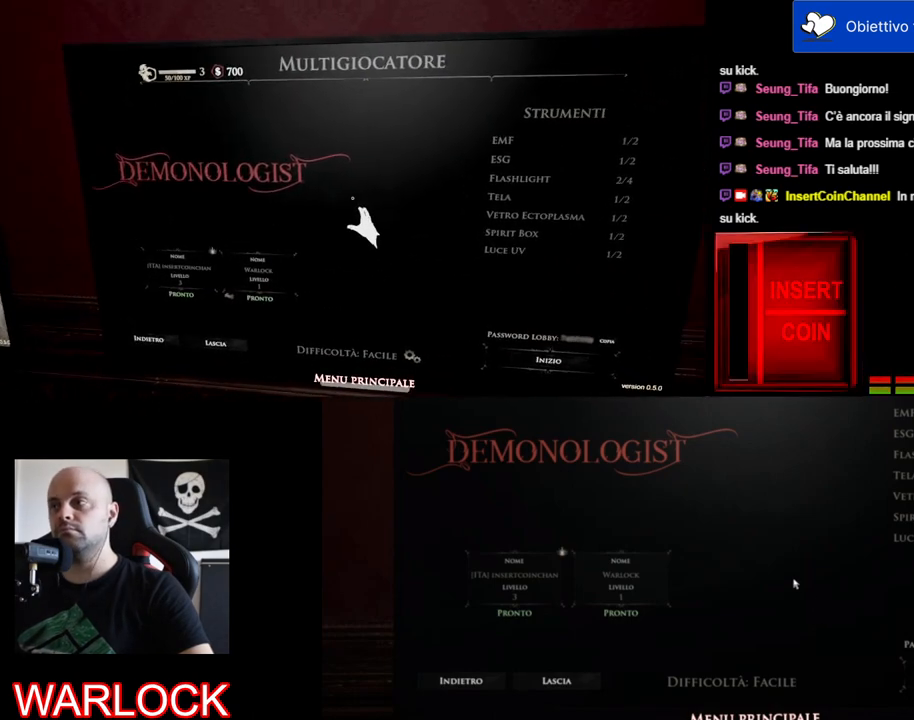
{"keys": [], "mouse": [], "events": []}
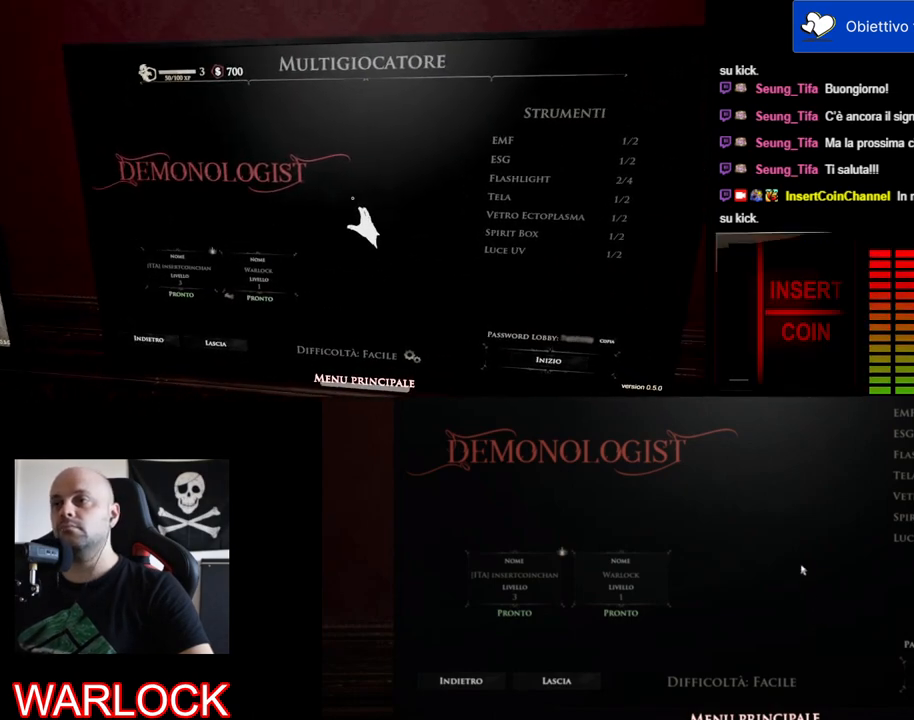
{"keys": [], "mouse": [], "events": []}
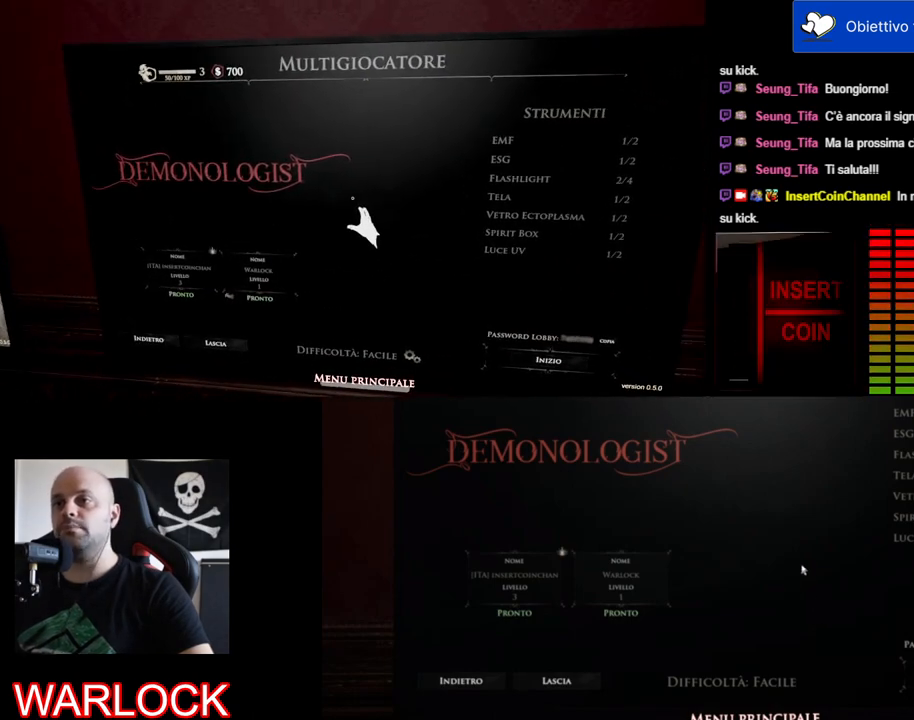
{"keys": [], "mouse": [], "events": []}
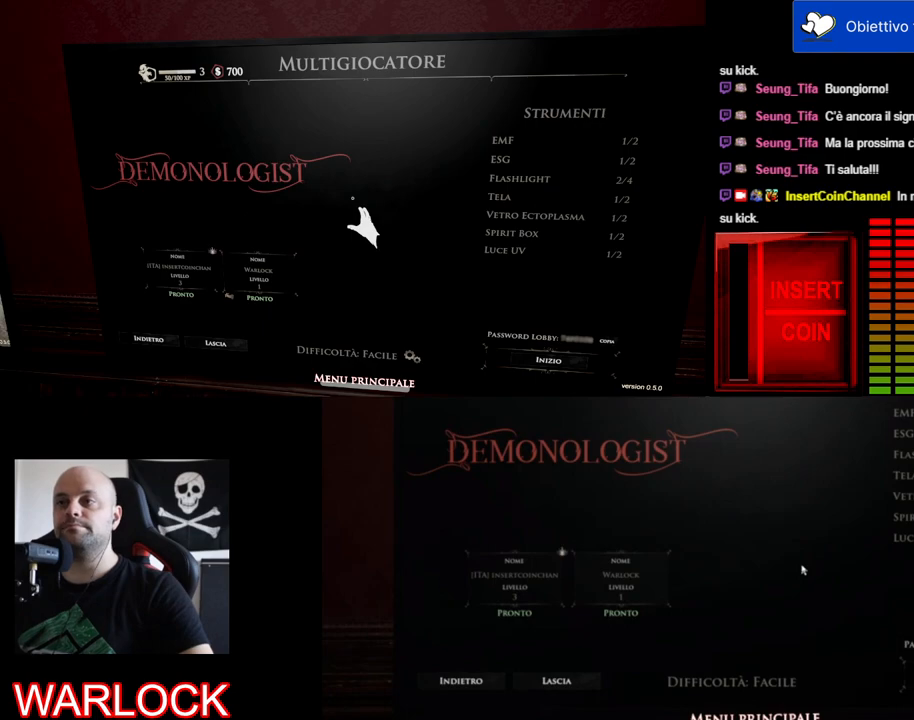
{"keys": [], "mouse": [], "events": []}
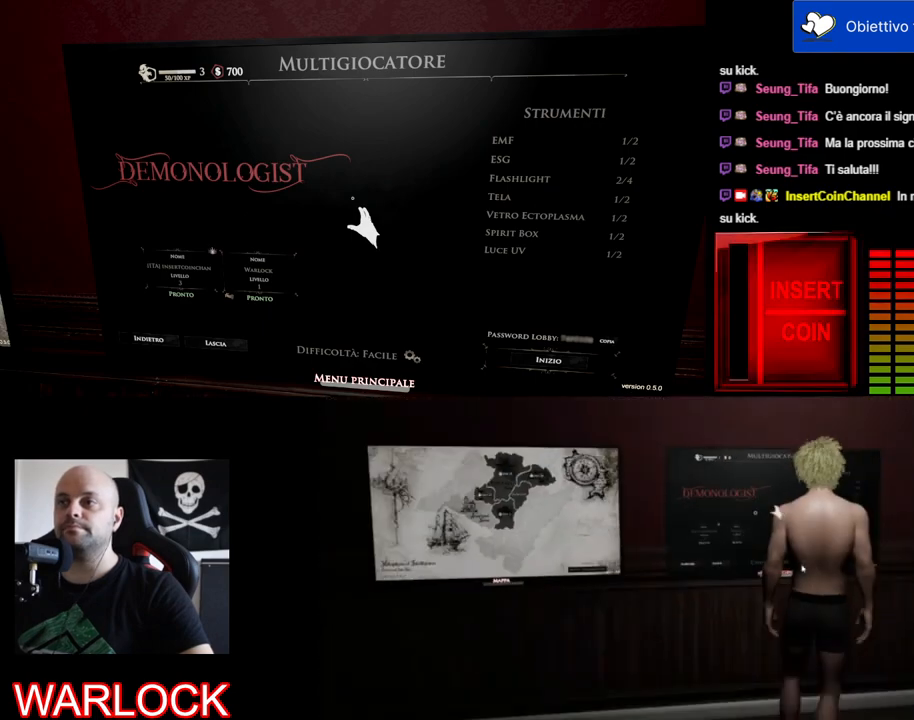
{"keys": [], "mouse": [], "events": [[50, "e", "down"], [200, "e", "up"]]}
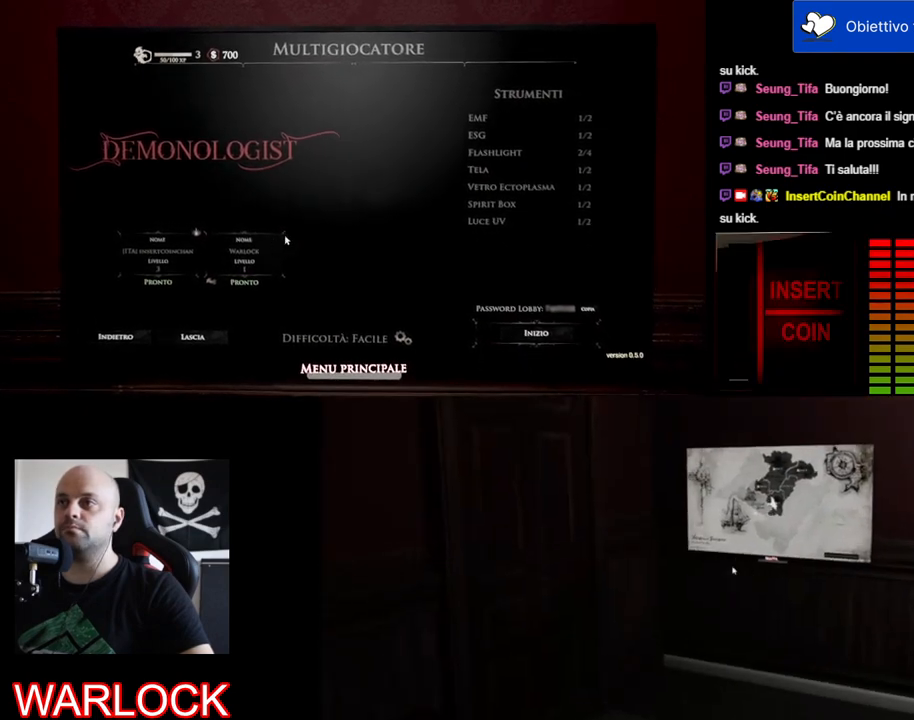
{"keys": [], "mouse": [], "events": []}
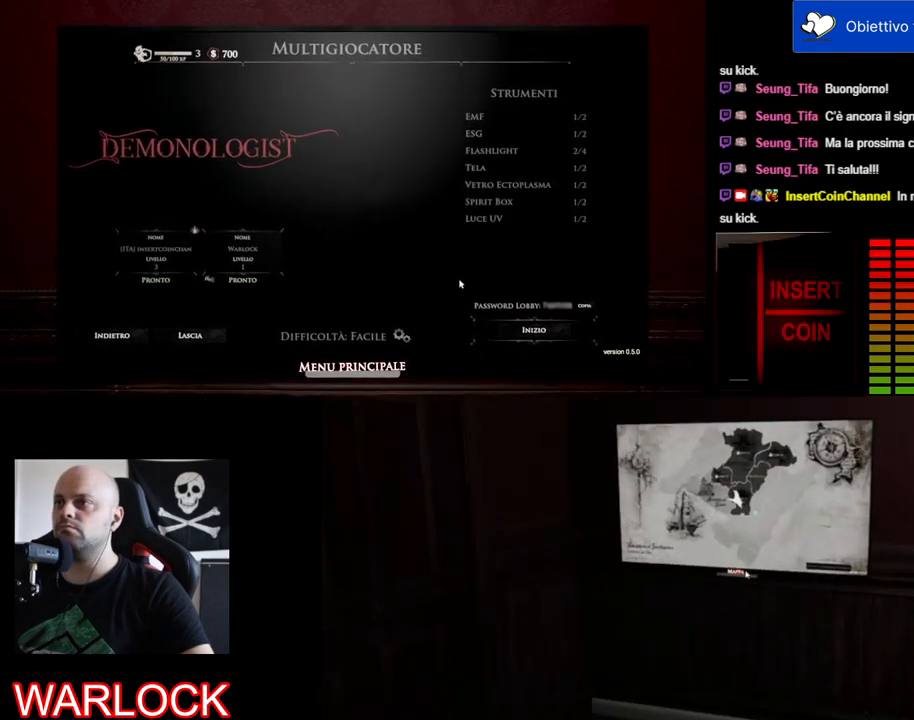
{"keys": [], "mouse": [], "events": []}
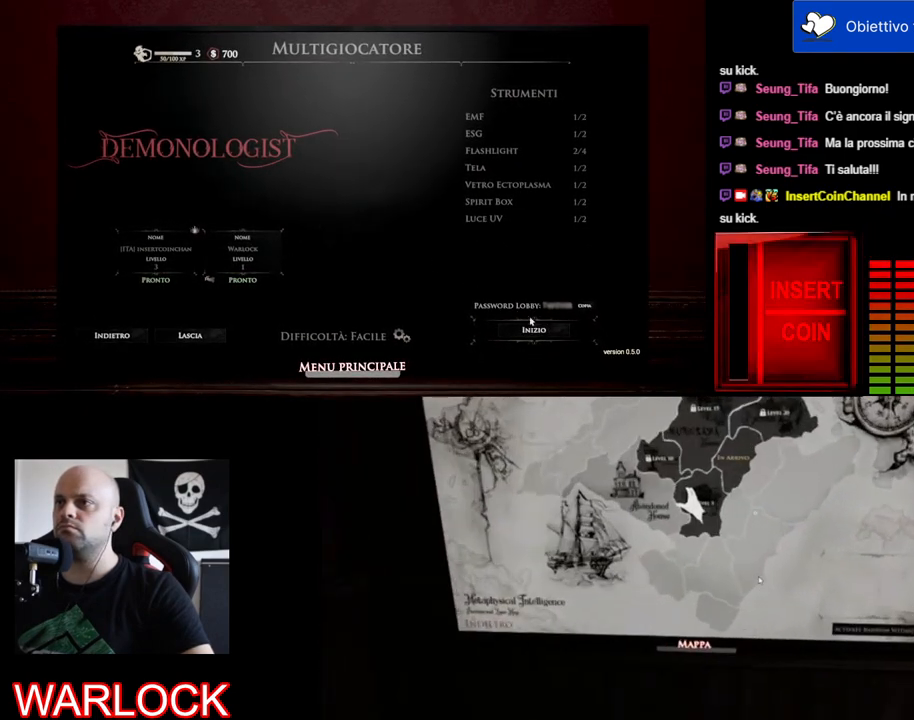
{"keys": [], "mouse": [], "events": []}
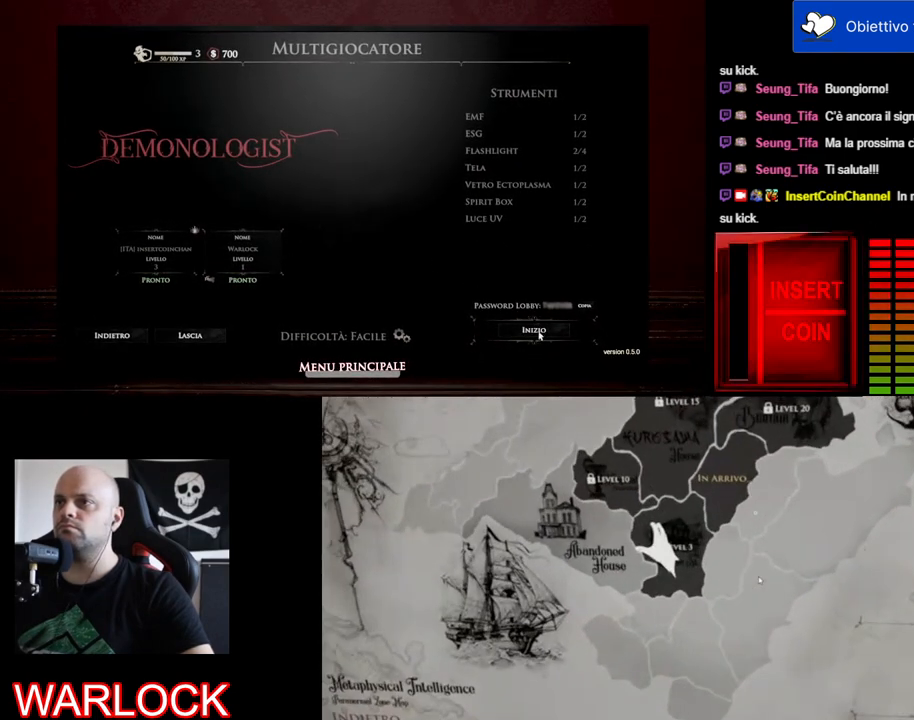
{"keys": [], "mouse": [], "events": []}
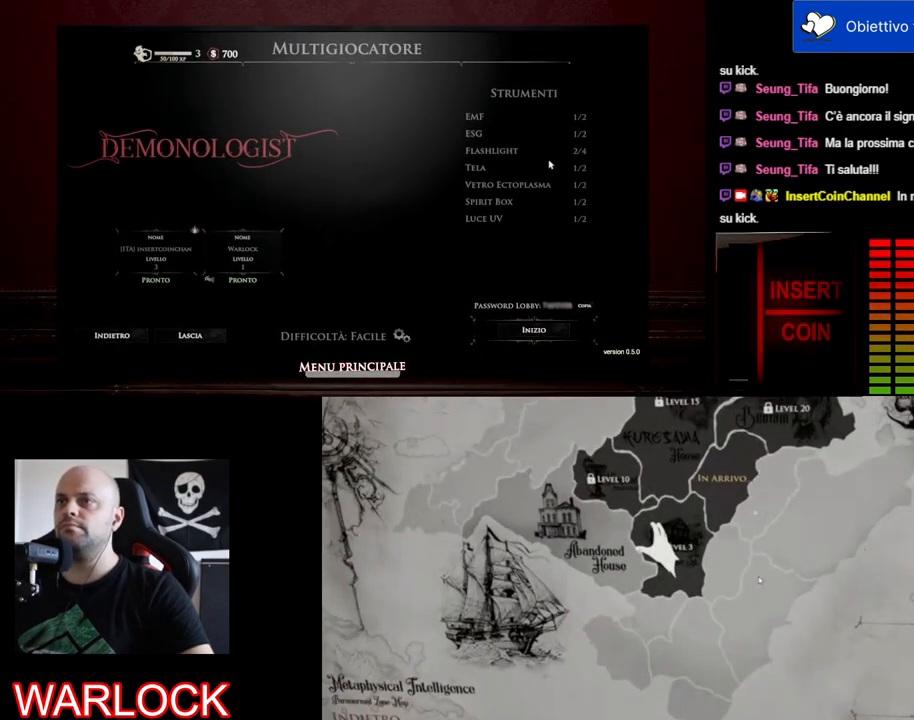
{"keys": [], "mouse": [], "events": []}
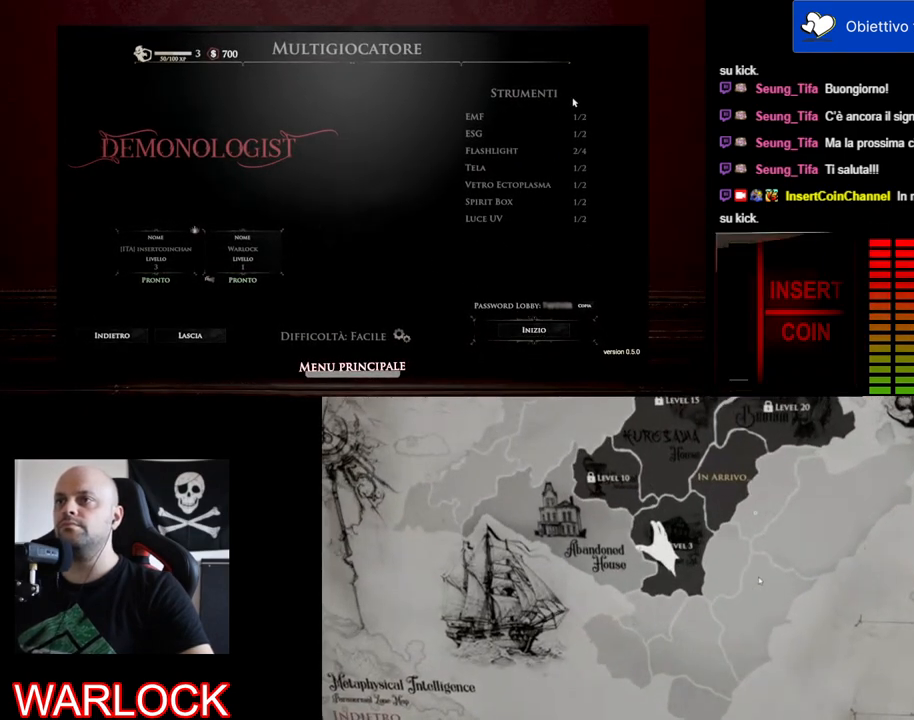
{"keys": [], "mouse": [], "events": []}
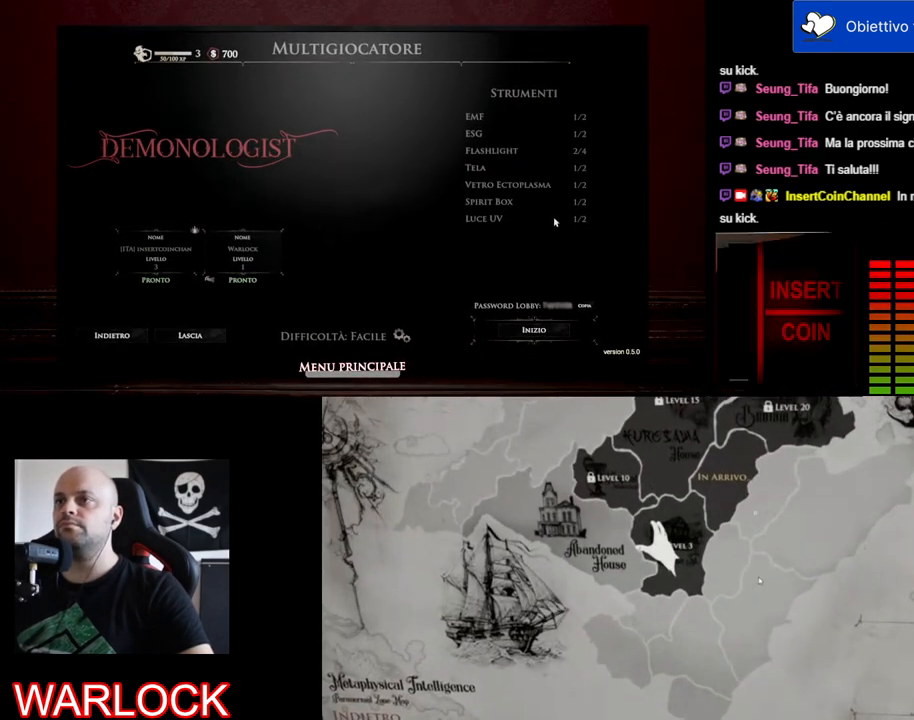
{"keys": [], "mouse": [], "events": []}